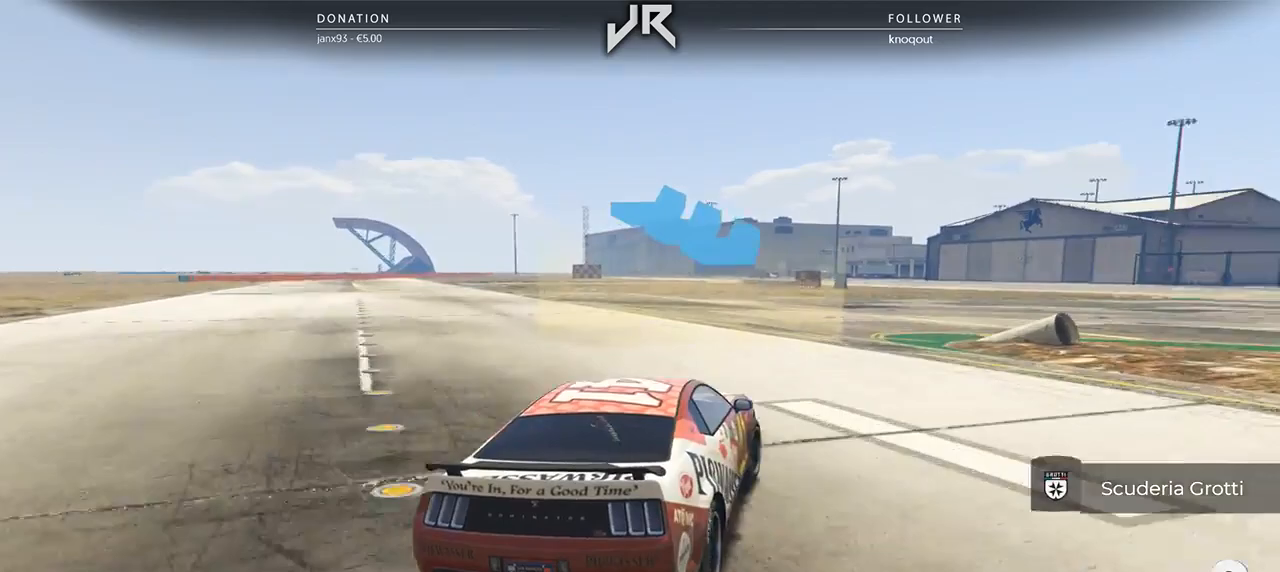
Gameplay with a controller (Xbox layout); each line is a JSON object with the inputs held at the frame after it. "events" lists button and stick changes between this image and that frame as [ms after this image, input, new state], when the widget could be followed in between. Not read: R2.
{"buttons": [], "left_stick": "right", "right_stick": "center", "events": [[146, "left_stick", "center"], [208, "left_stick", "right"], [354, "left_stick", "center"], [438, "left_stick", "right"]]}
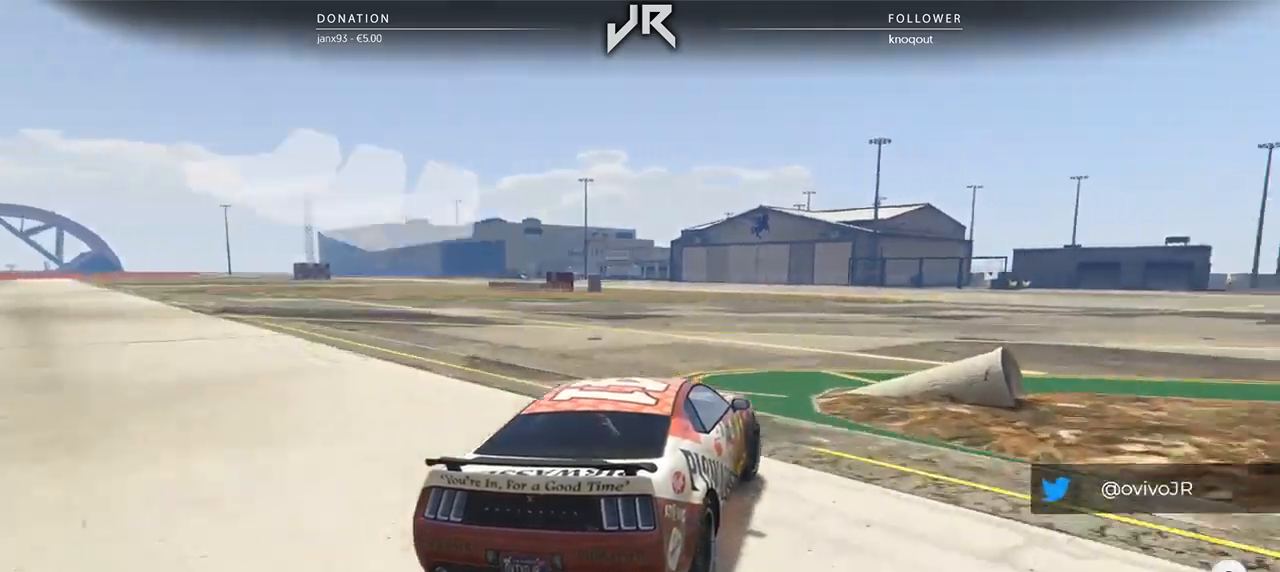
{"buttons": [], "left_stick": "right", "right_stick": "center", "events": [[83, "left_stick", "center"], [146, "left_stick", "right"], [250, "left_stick", "center"], [312, "left_stick", "right"], [438, "left_stick", "center"], [500, "left_stick", "right"]]}
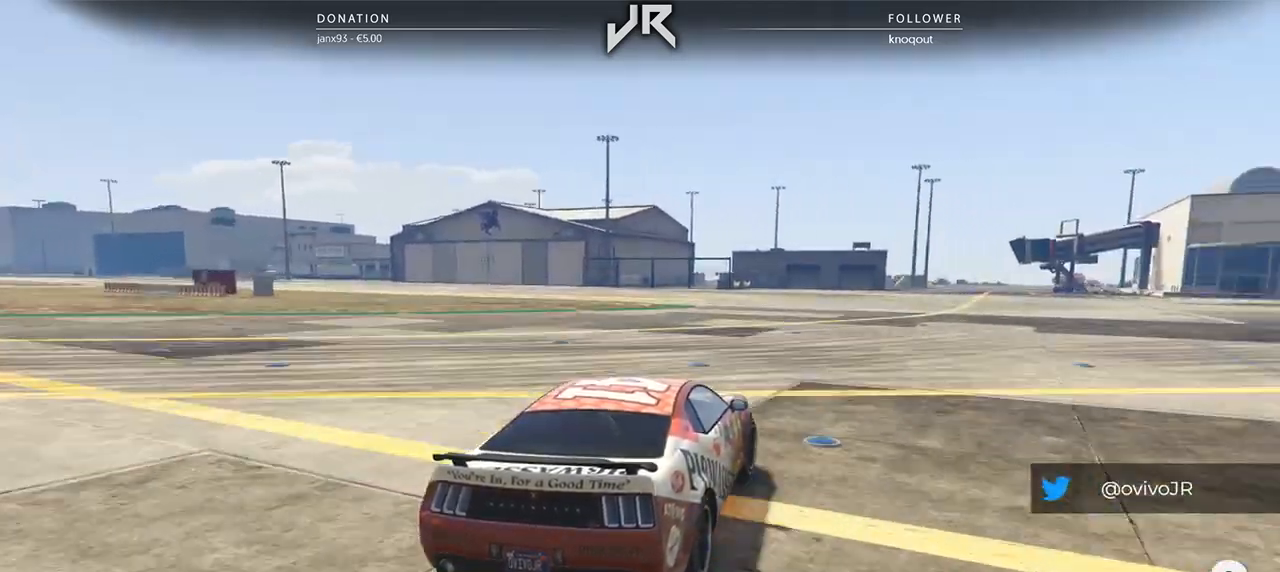
{"buttons": [], "left_stick": "center", "right_stick": "center", "events": [[146, "left_stick", "center"], [229, "left_stick", "right"], [333, "left_stick", "center"], [396, "left_stick", "right"], [500, "left_stick", "center"]]}
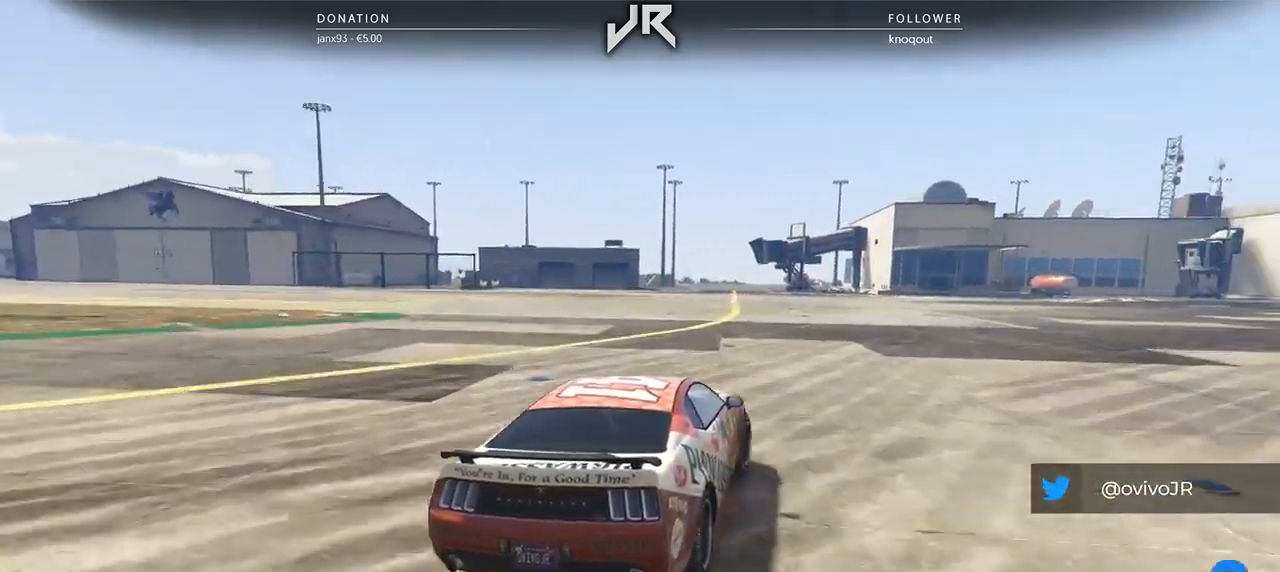
{"buttons": [], "left_stick": "right", "right_stick": "center", "events": [[104, "left_stick", "right"], [208, "left_stick", "center"], [292, "left_stick", "right"], [396, "left_stick", "center"], [500, "left_stick", "right"]]}
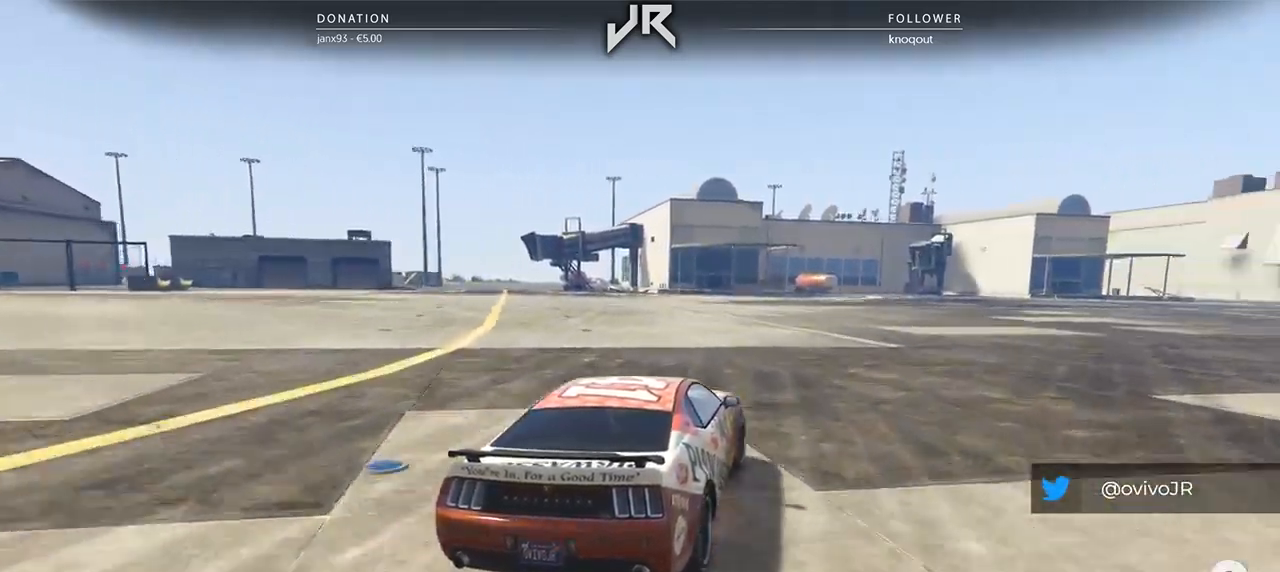
{"buttons": [], "left_stick": "right", "right_stick": "center", "events": [[104, "left_stick", "center"], [229, "left_stick", "right"], [333, "left_stick", "center"], [458, "left_stick", "right"]]}
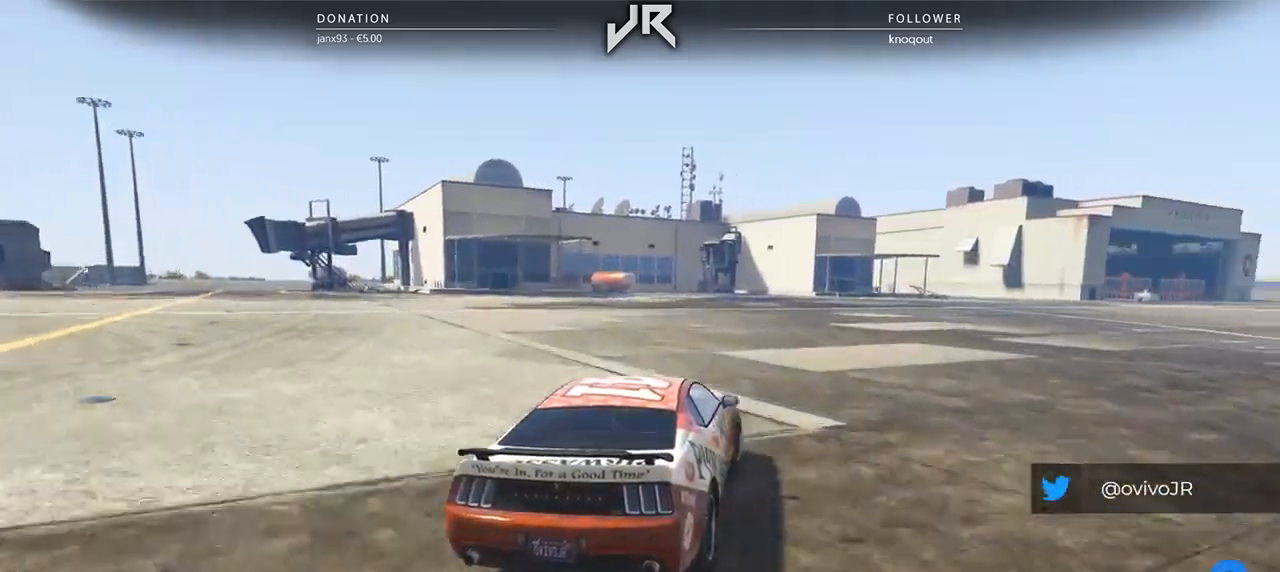
{"buttons": ["R3"], "left_stick": "center", "right_stick": "center", "events": [[21, "left_stick", "center"], [146, "left_stick", "right"], [250, "left_stick", "center"], [312, "R3", "down"], [417, "left_stick", "right"], [479, "left_stick", "center"]]}
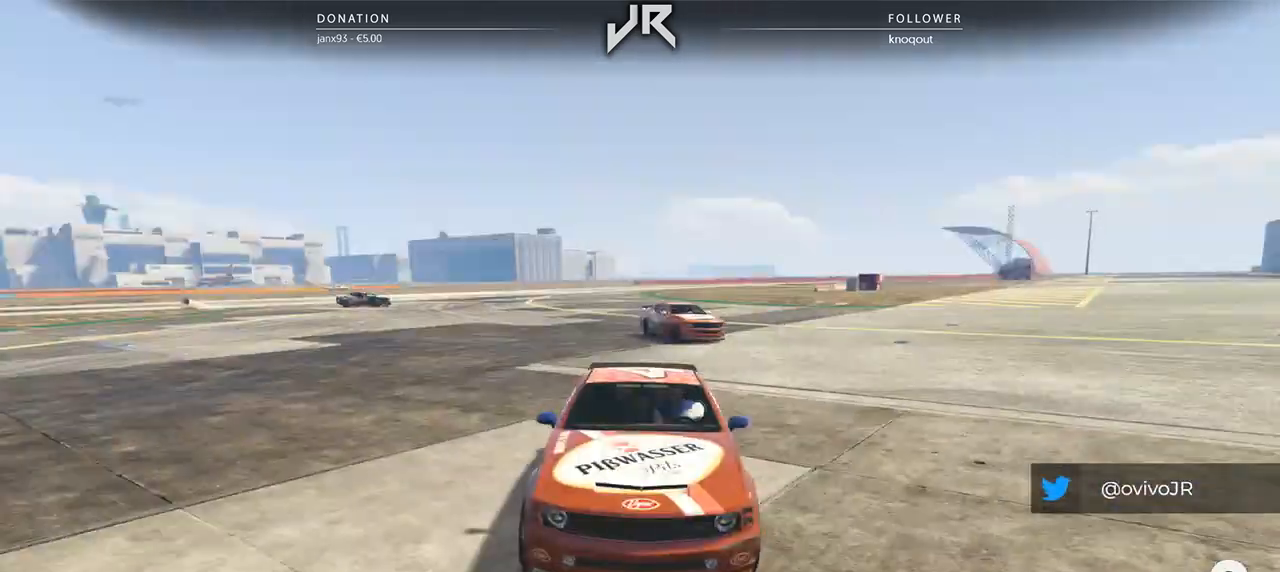
{"buttons": [], "left_stick": "center", "right_stick": "center"}
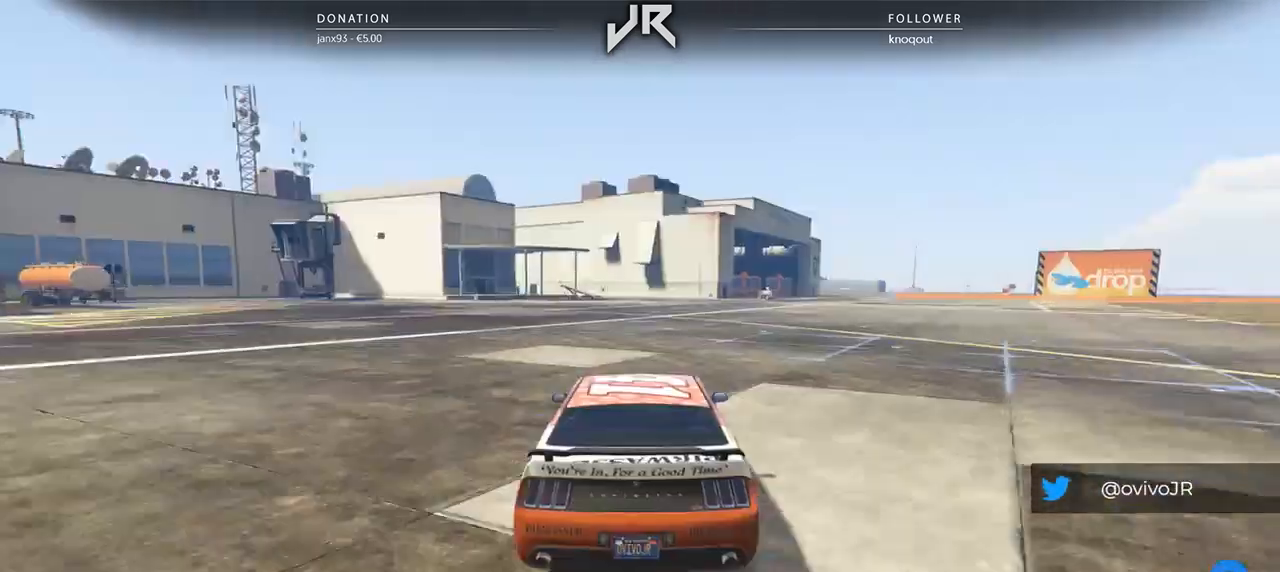
{"buttons": [], "left_stick": "center", "right_stick": "center", "events": [[42, "left_stick", "right"], [104, "left_stick", "center"], [354, "left_stick", "right"], [417, "left_stick", "center"]]}
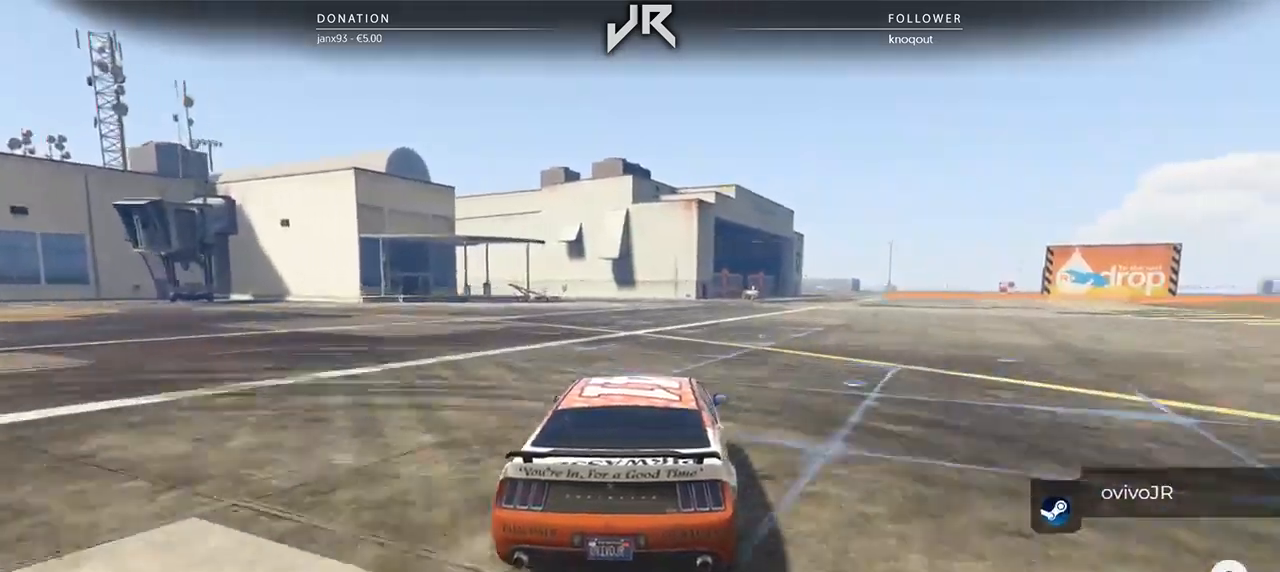
{"buttons": [], "left_stick": "center", "right_stick": "center", "events": [[83, "left_stick", "right"], [146, "left_stick", "center"], [229, "left_stick", "right"], [333, "left_stick", "center"], [438, "left_stick", "right"], [500, "left_stick", "center"]]}
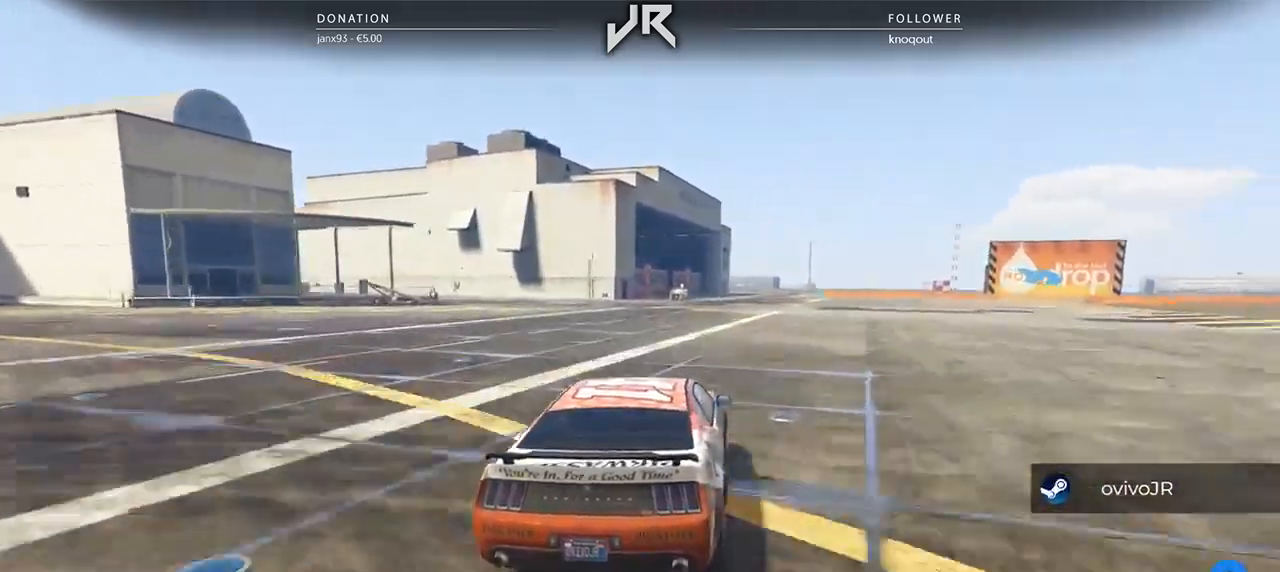
{"buttons": [], "left_stick": "right", "right_stick": "center", "events": [[208, "left_stick", "right"], [271, "left_stick", "center"], [500, "left_stick", "right"]]}
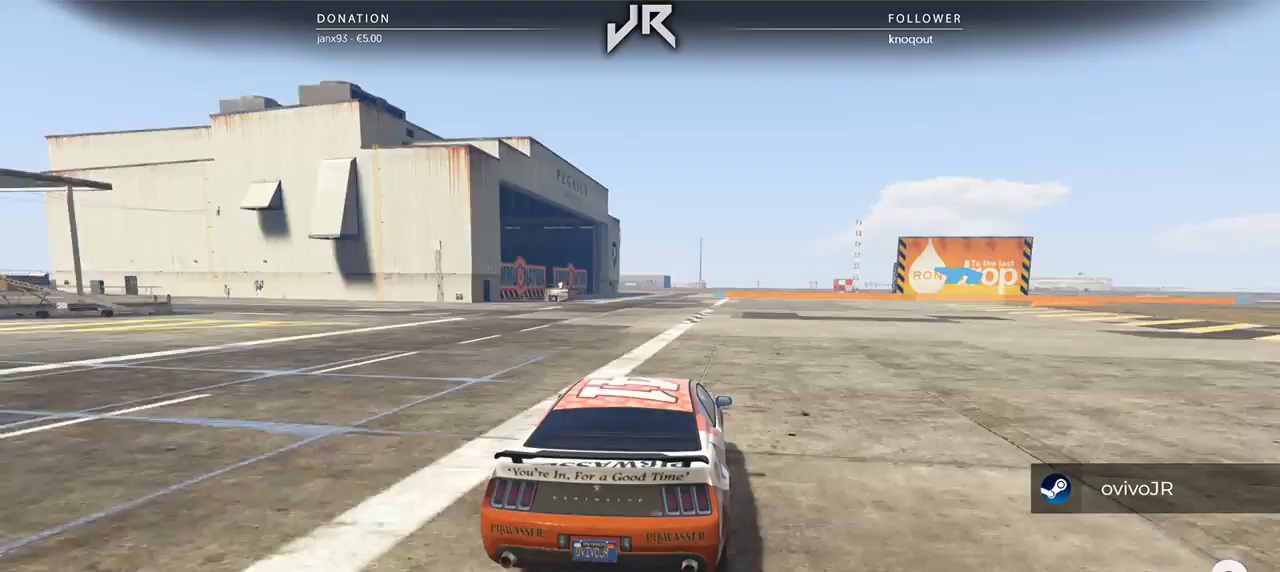
{"buttons": [], "left_stick": "right", "right_stick": "center", "events": [[62, "left_stick", "center"], [229, "left_stick", "right"], [333, "left_stick", "center"], [417, "left_stick", "right"]]}
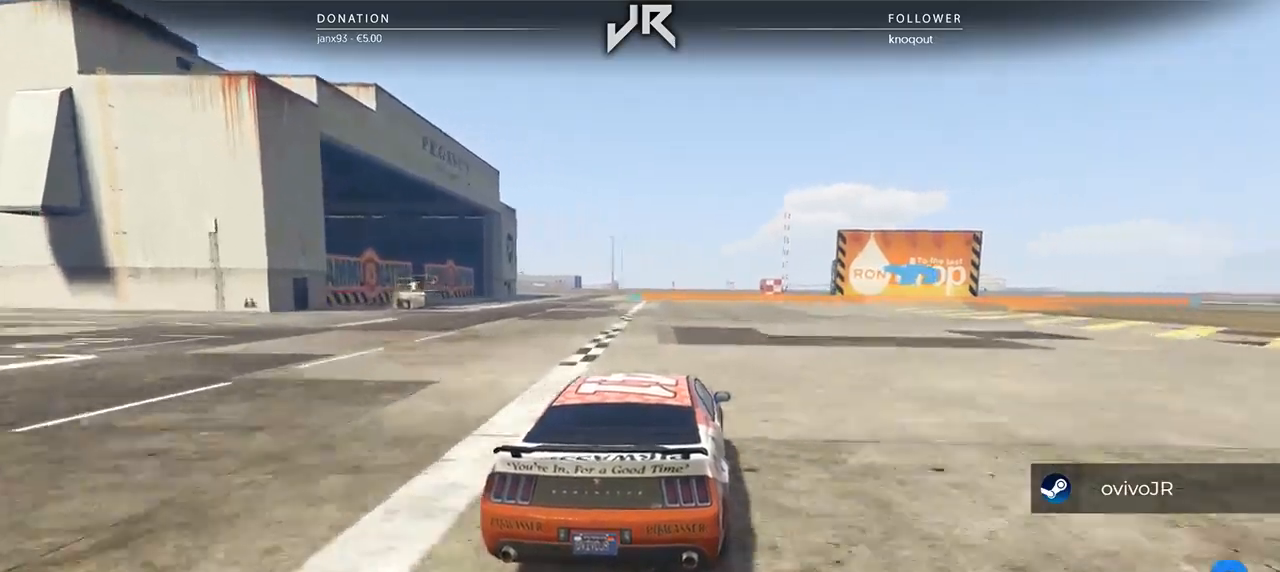
{"buttons": [], "left_stick": "center", "right_stick": "center", "events": [[62, "left_stick", "center"], [167, "left_stick", "right"], [292, "left_stick", "center"], [396, "left_stick", "right"], [458, "left_stick", "center"]]}
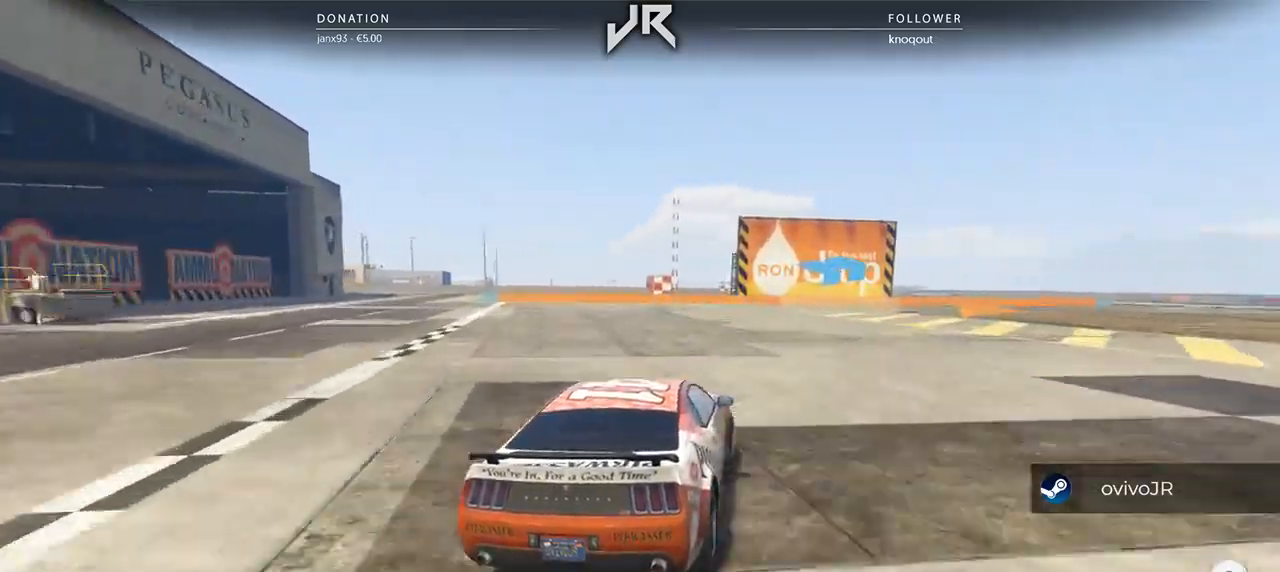
{"buttons": [], "left_stick": "right", "right_stick": "center", "events": [[83, "left_stick", "right"], [188, "left_stick", "center"], [375, "left_stick", "right"]]}
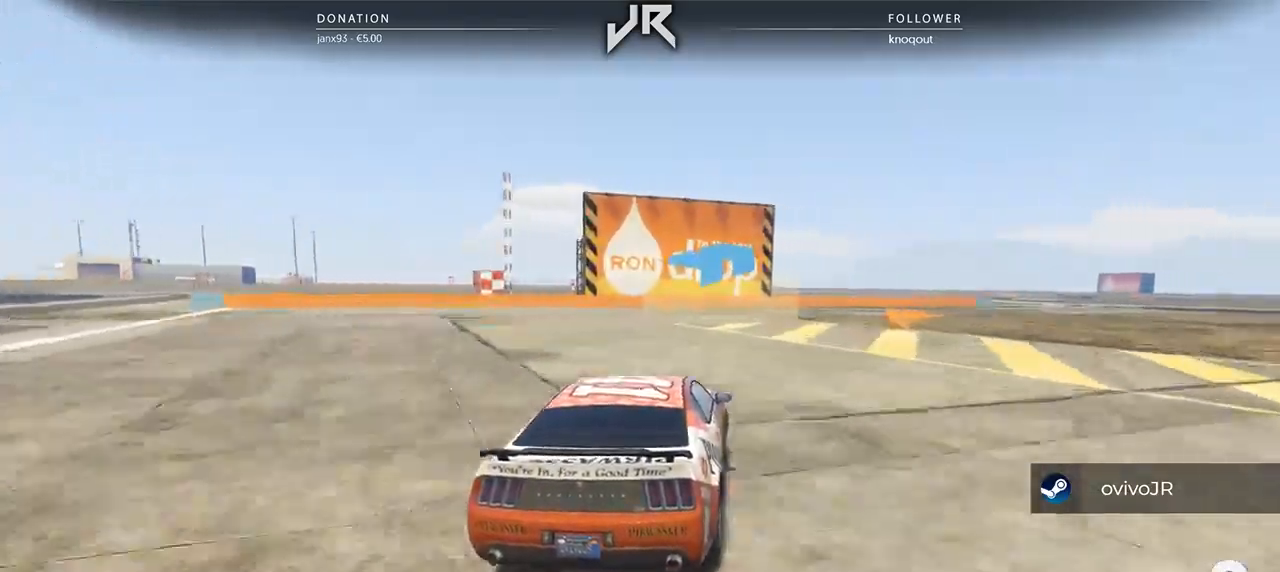
{"buttons": [], "left_stick": "center", "right_stick": "center", "events": [[21, "left_stick", "center"], [83, "left_stick", "right"], [188, "left_stick", "center"], [312, "left_stick", "right"], [438, "left_stick", "center"]]}
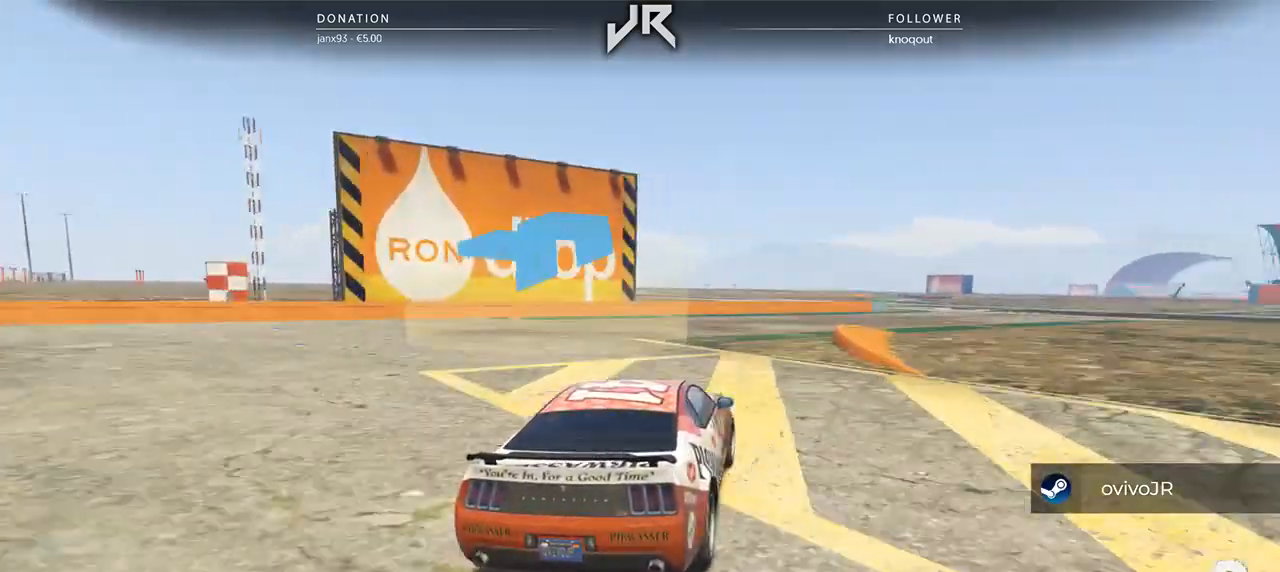
{"buttons": [], "left_stick": "center", "right_stick": "center", "events": [[42, "left_stick", "right"], [167, "left_stick", "center"], [312, "left_stick", "right"], [375, "left_stick", "center"]]}
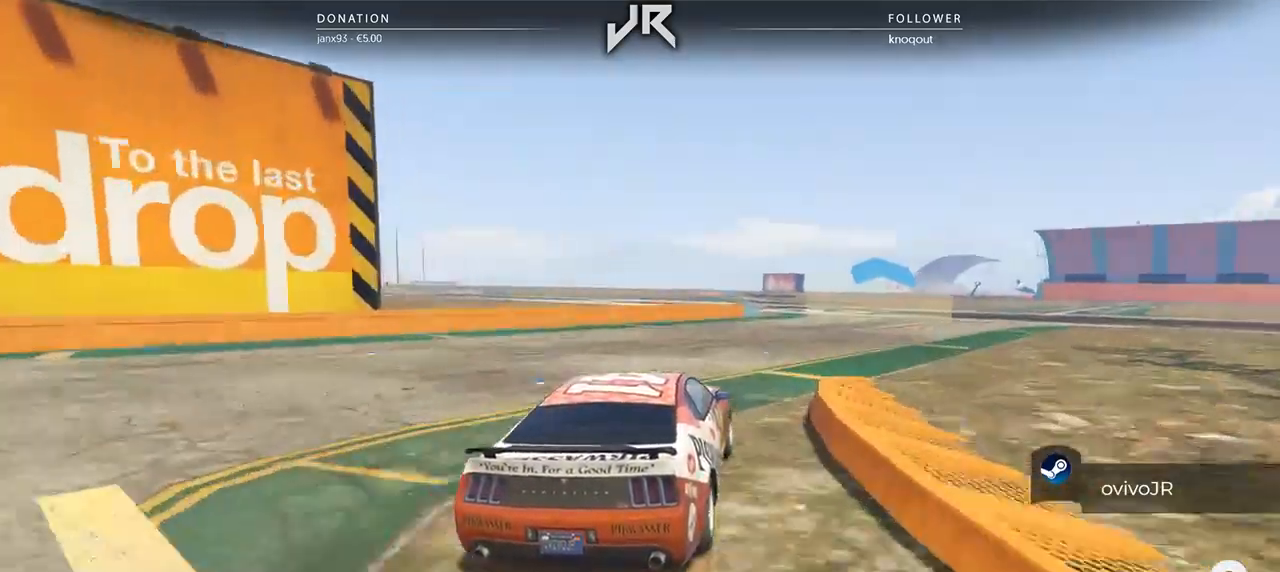
{"buttons": [], "left_stick": "center", "right_stick": "center", "events": [[42, "left_stick", "right"], [104, "left_stick", "center"]]}
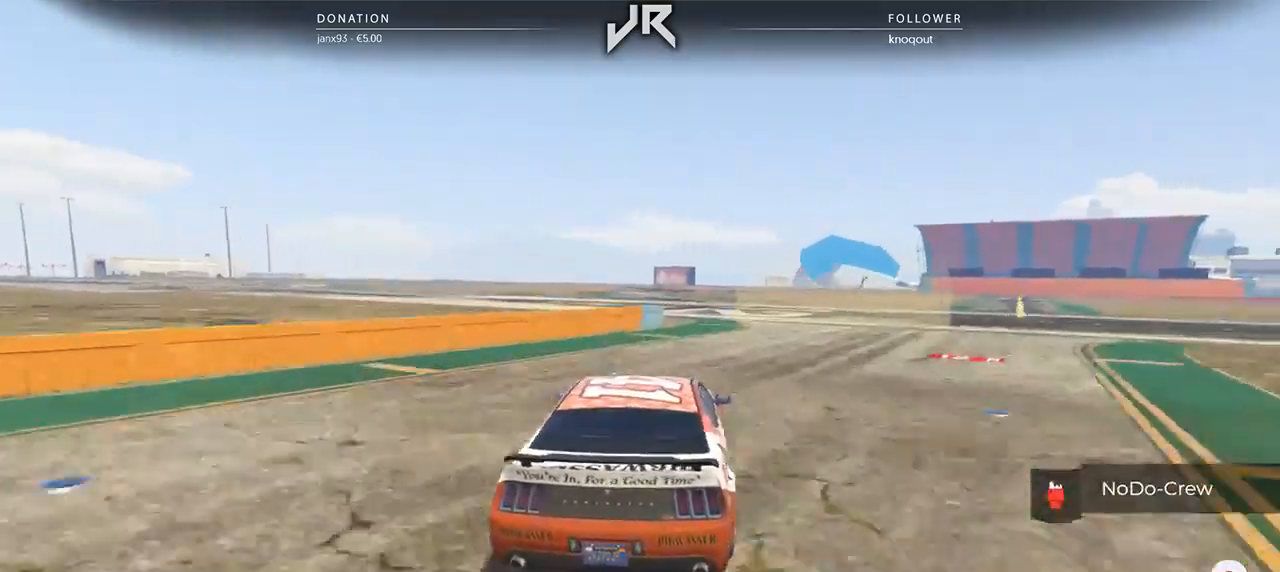
{"buttons": [], "left_stick": "right", "right_stick": "center", "events": [[62, "left_stick", "right"], [125, "left_stick", "center"], [292, "left_stick", "down-left"], [354, "left_stick", "center"], [500, "left_stick", "right"]]}
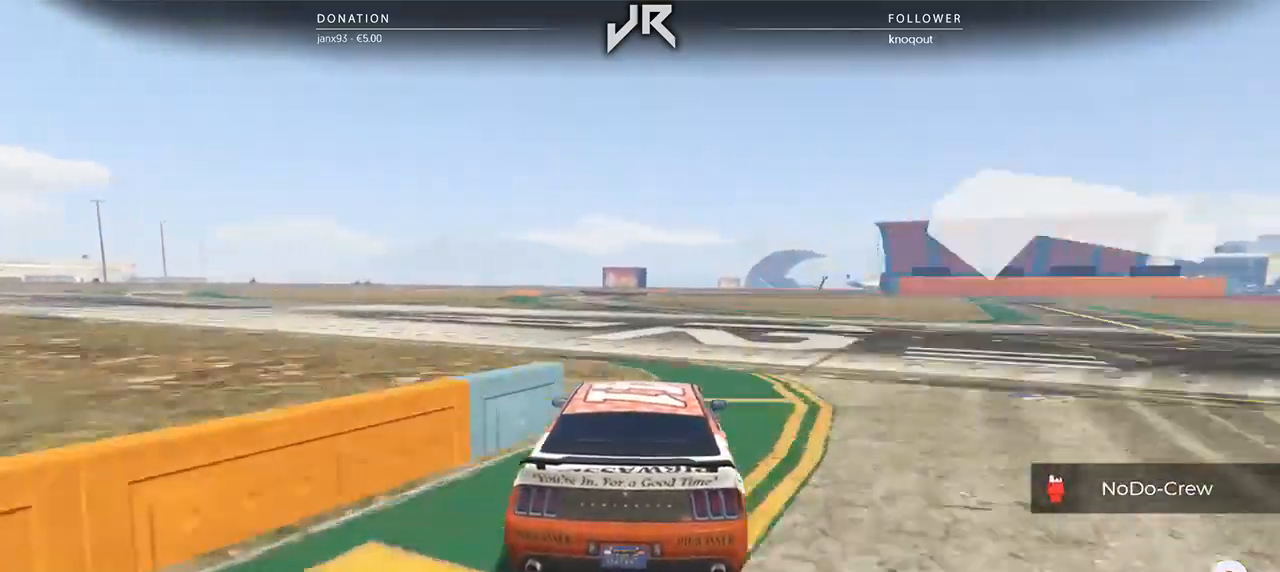
{"buttons": [], "left_stick": "center", "right_stick": "center", "events": [[104, "left_stick", "center"]]}
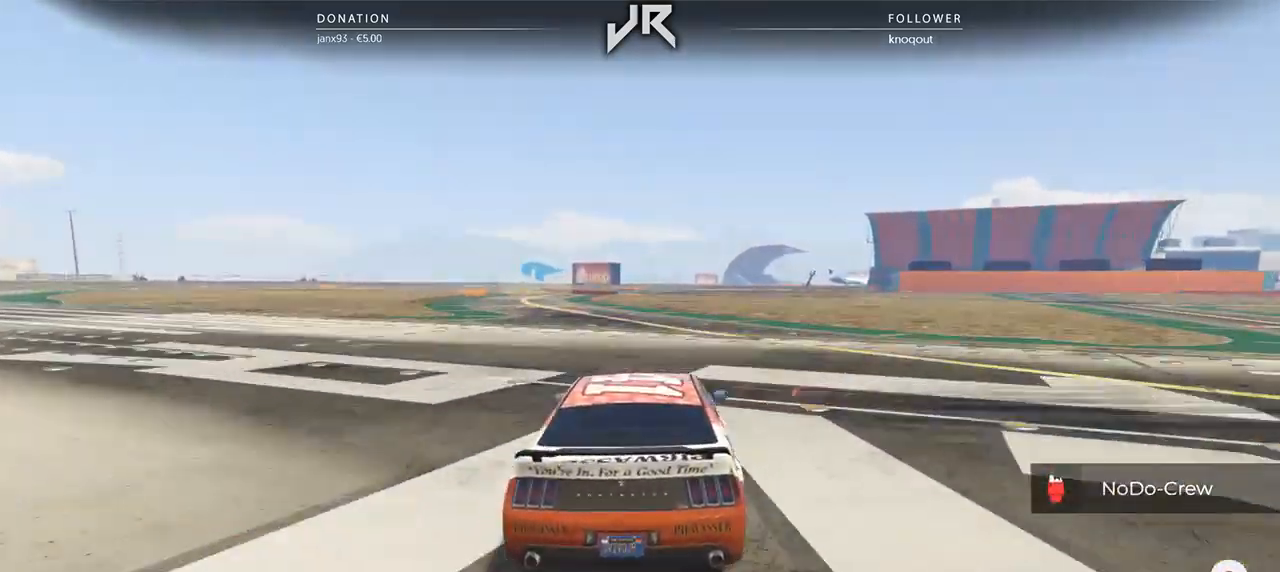
{"buttons": [], "left_stick": "center", "right_stick": "center", "events": [[312, "left_stick", "left"], [458, "left_stick", "center"]]}
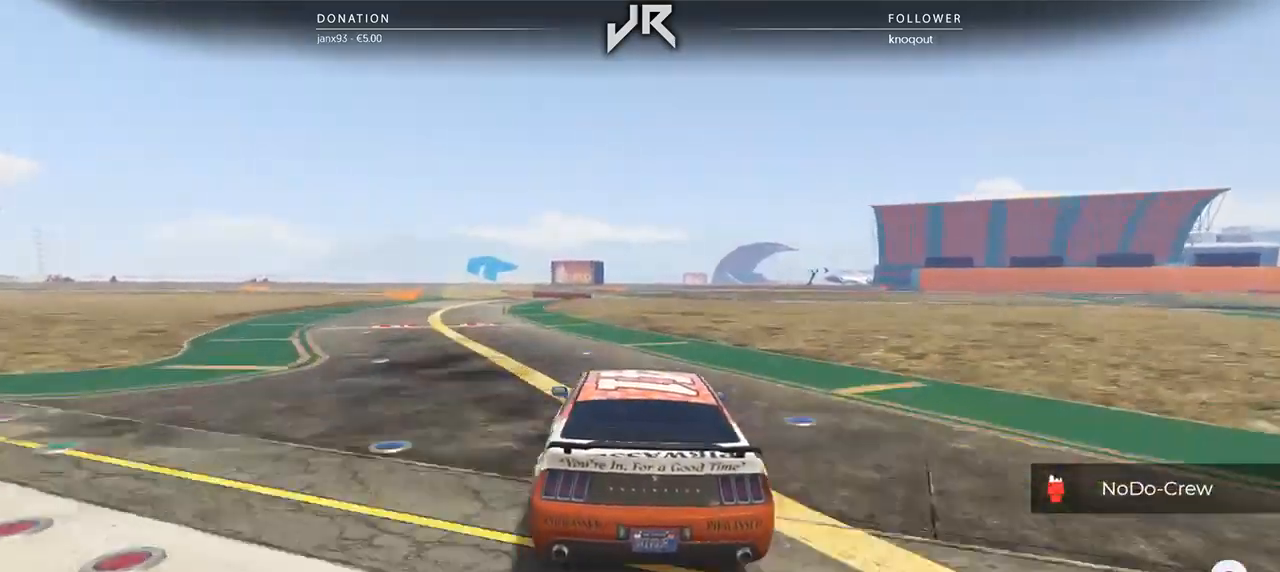
{"buttons": [], "left_stick": "left", "right_stick": "center", "events": [[146, "left_stick", "down-left"], [208, "left_stick", "center"], [458, "left_stick", "left"]]}
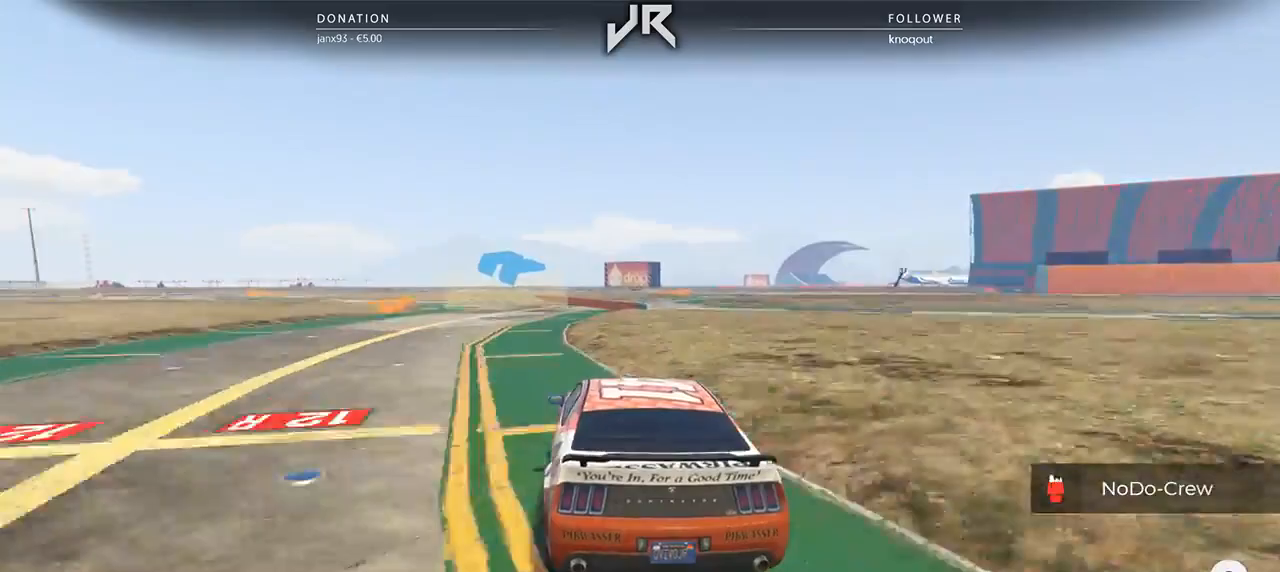
{"buttons": [], "left_stick": "down-left", "right_stick": "center", "events": [[83, "left_stick", "center"], [208, "left_stick", "left"], [354, "left_stick", "center"], [438, "left_stick", "down-left"]]}
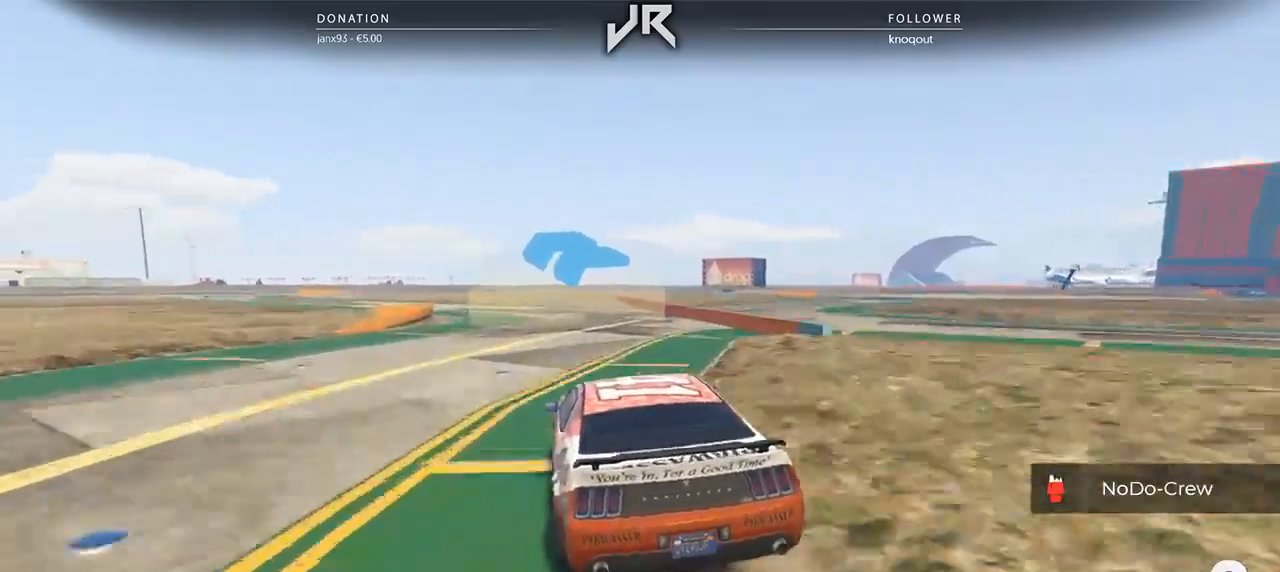
{"buttons": [], "left_stick": "left", "right_stick": "center", "events": [[83, "left_stick", "center"], [229, "left_stick", "left"], [375, "left_stick", "center"], [479, "left_stick", "left"]]}
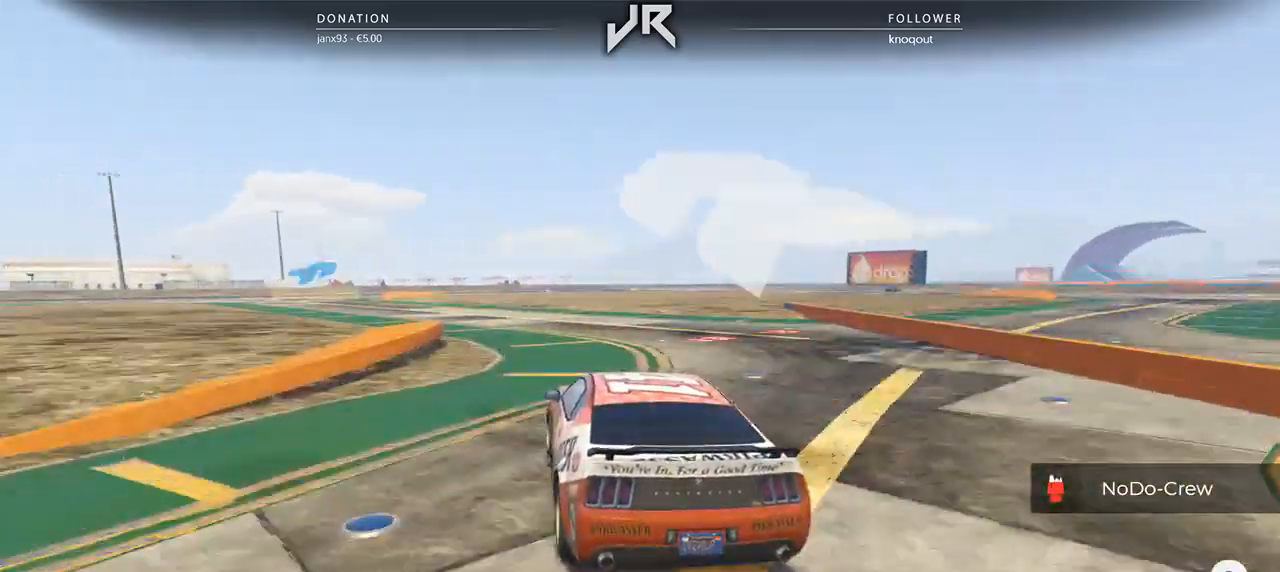
{"buttons": [], "left_stick": "down-left", "right_stick": "center", "events": [[104, "left_stick", "center"], [208, "left_stick", "down-left"], [375, "left_stick", "center"], [458, "left_stick", "down-left"]]}
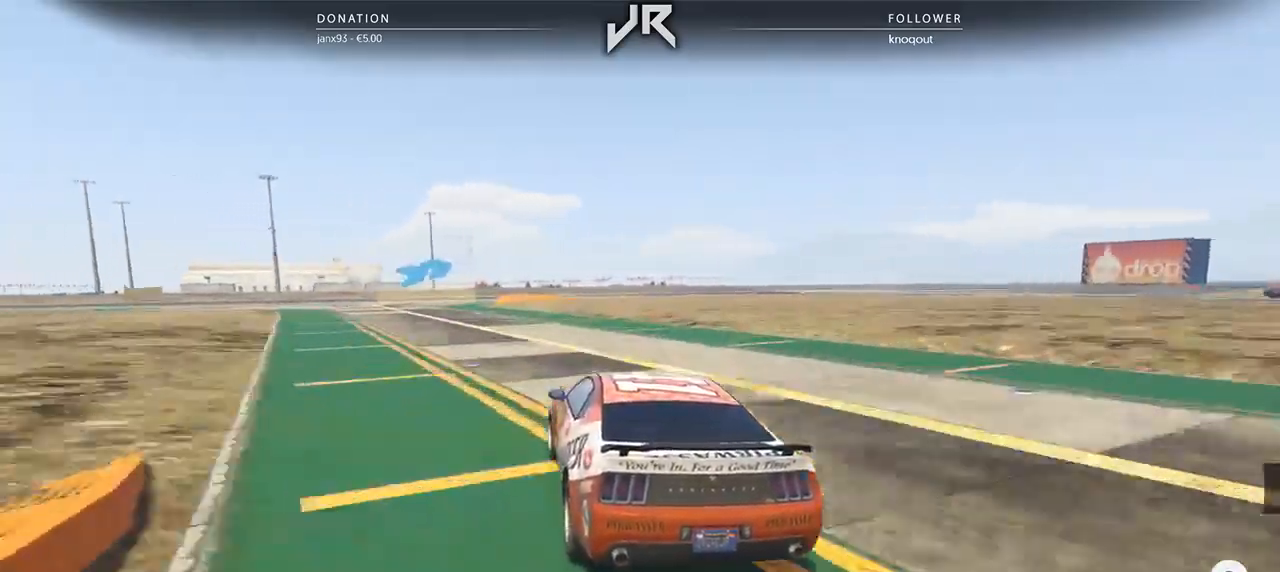
{"buttons": [], "left_stick": "center", "right_stick": "center", "events": [[62, "left_stick", "center"], [125, "left_stick", "down-left"], [271, "left_stick", "center"]]}
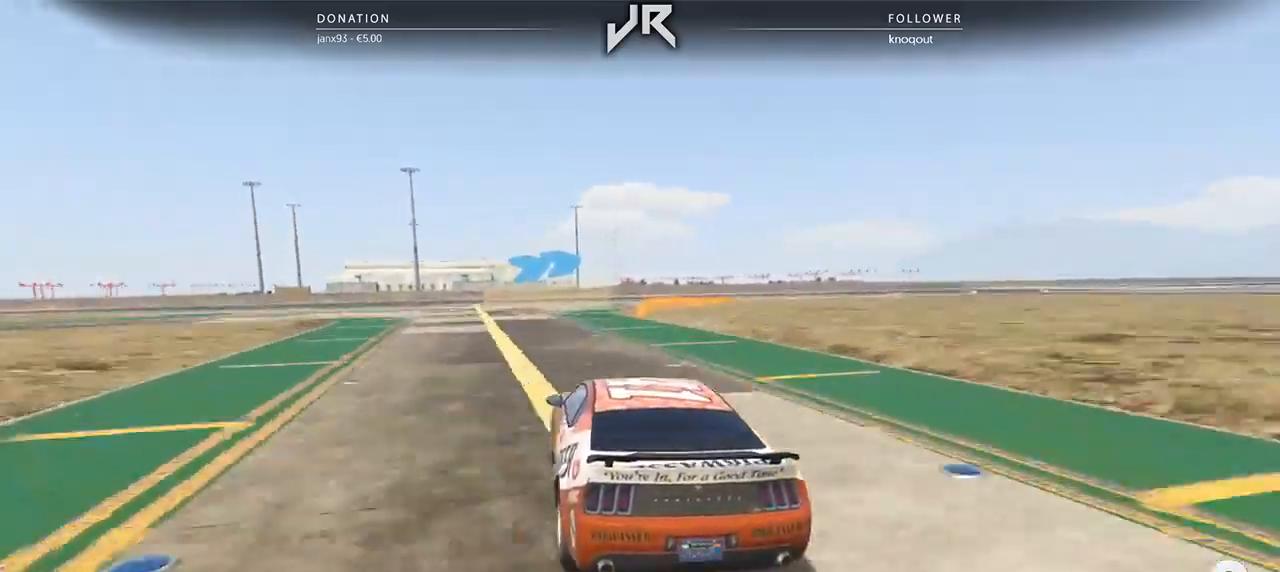
{"buttons": [], "left_stick": "right", "right_stick": "center", "events": [[146, "left_stick", "right"], [292, "left_stick", "center"], [396, "left_stick", "right"]]}
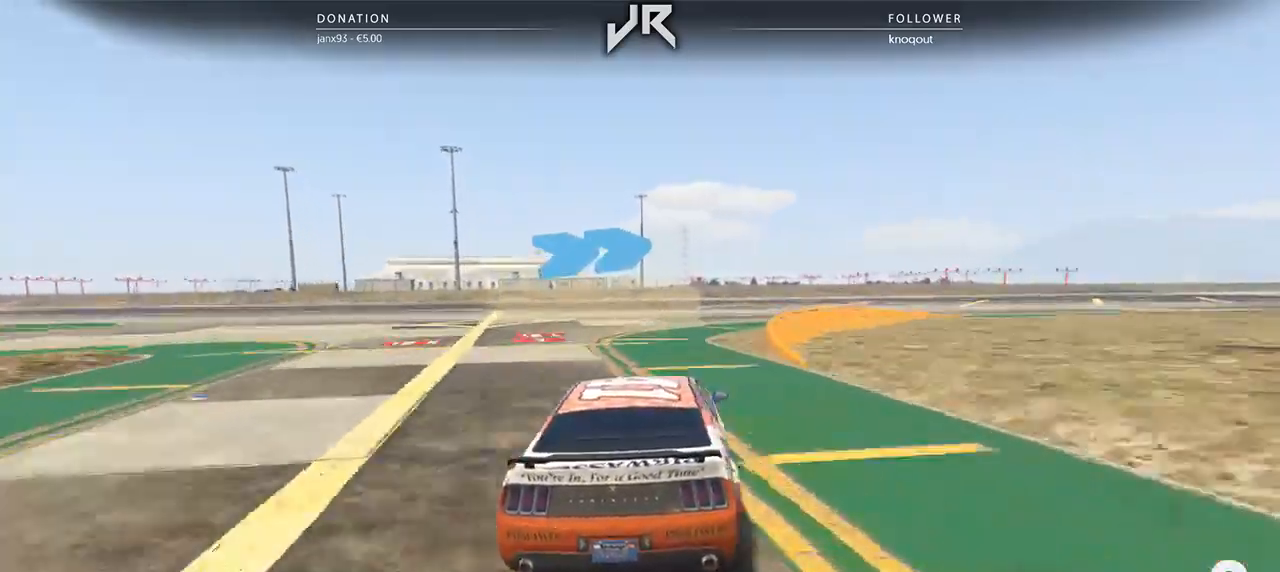
{"buttons": [], "left_stick": "center", "right_stick": "center", "events": [[21, "left_stick", "center"], [83, "left_stick", "right"], [229, "left_stick", "center"], [292, "left_stick", "right"], [396, "left_stick", "center"]]}
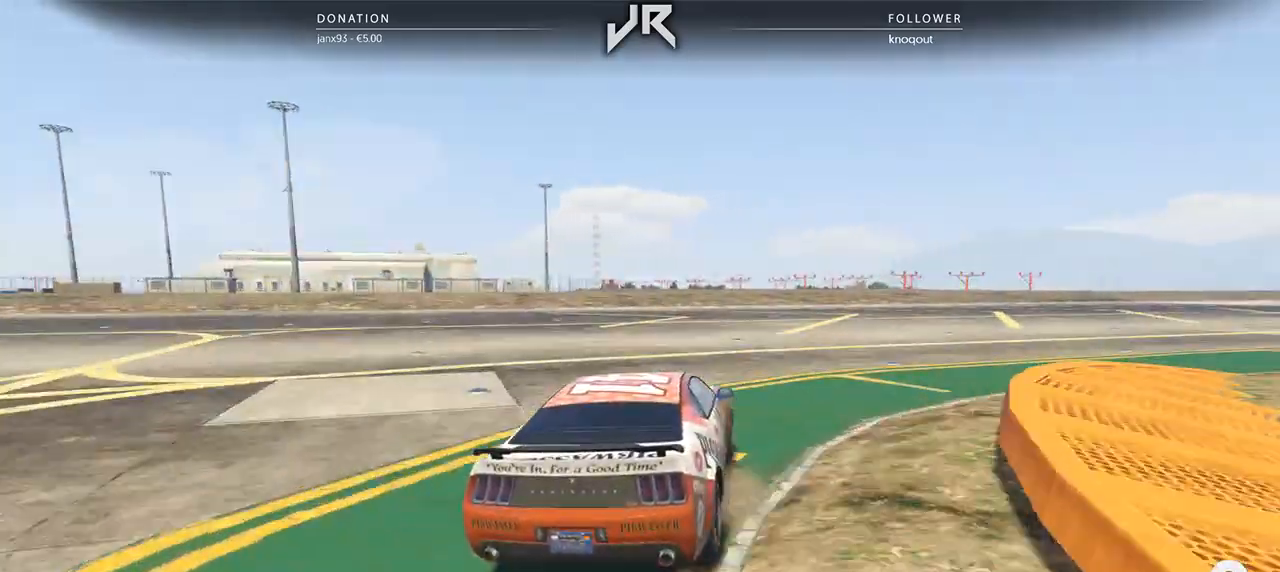
{"buttons": [], "left_stick": "center", "right_stick": "center", "events": [[21, "left_stick", "right"], [125, "left_stick", "center"], [188, "left_stick", "right"], [312, "left_stick", "center"], [375, "left_stick", "right"], [479, "left_stick", "center"]]}
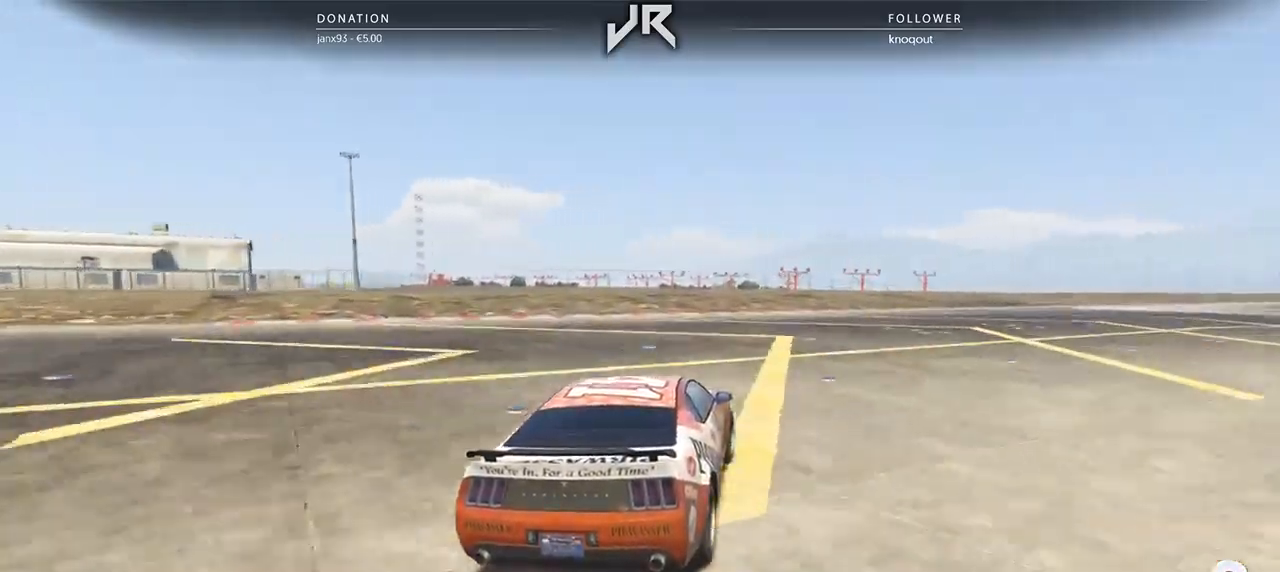
{"buttons": [], "left_stick": "right", "right_stick": "center", "events": [[83, "left_stick", "right"], [208, "left_stick", "center"], [271, "left_stick", "right"], [375, "left_stick", "center"], [479, "left_stick", "right"]]}
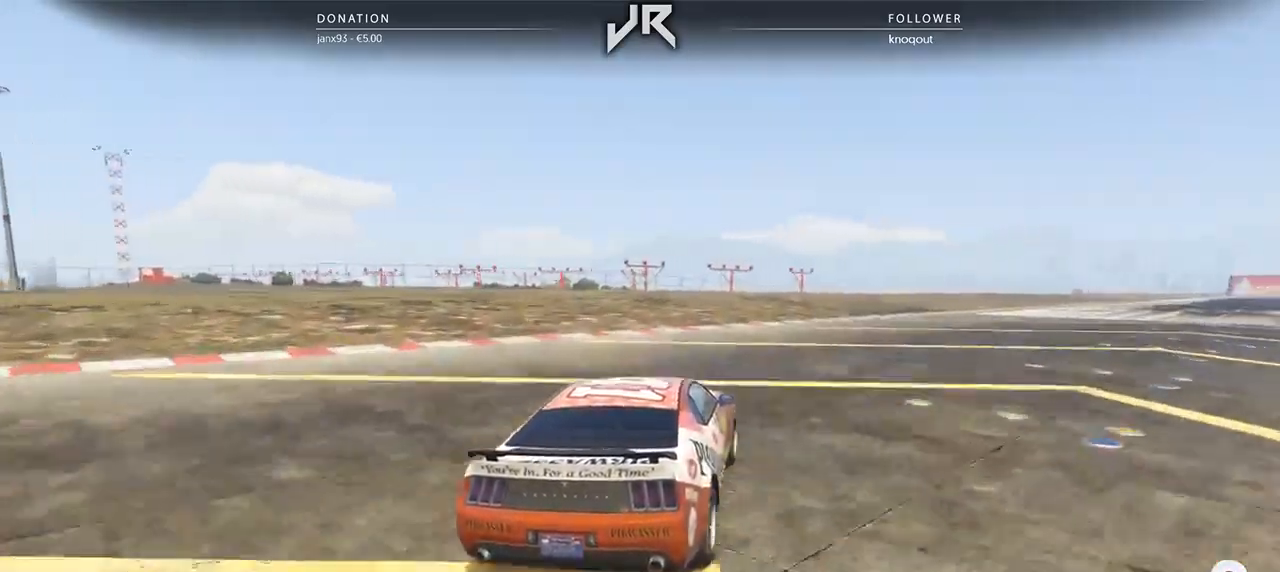
{"buttons": [], "left_stick": "right", "right_stick": "center", "events": [[62, "left_stick", "center"], [167, "left_stick", "right"], [312, "left_stick", "center"], [396, "left_stick", "right"]]}
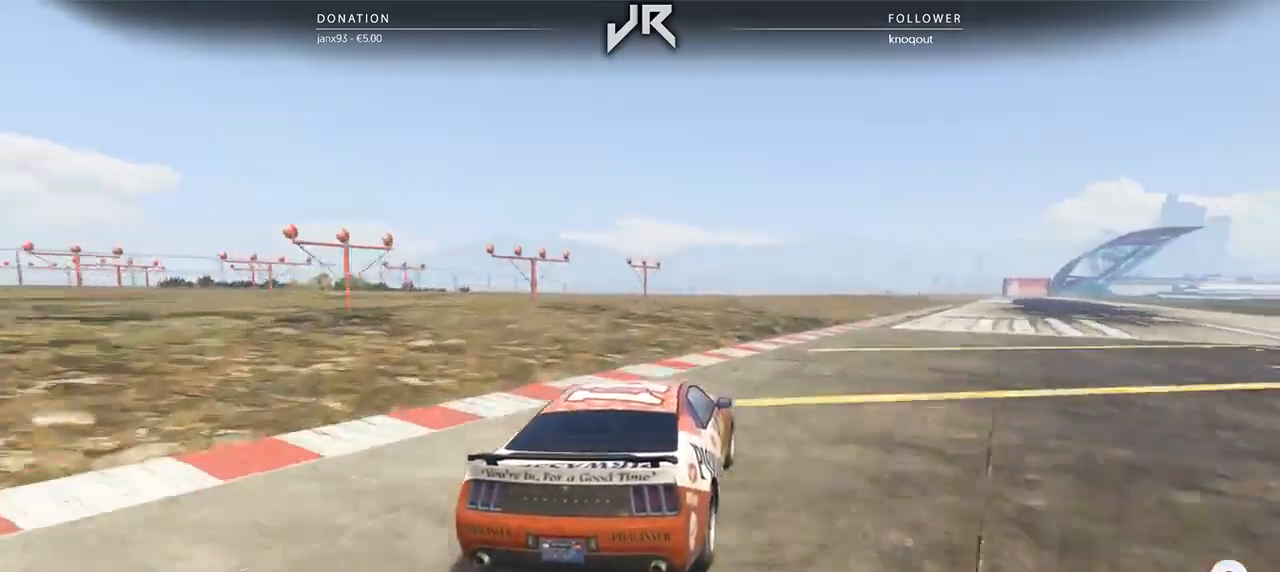
{"buttons": [], "left_stick": "center", "right_stick": "center", "events": [[125, "left_stick", "center"], [208, "left_stick", "right"], [292, "left_stick", "center"], [438, "left_stick", "right"], [500, "left_stick", "center"]]}